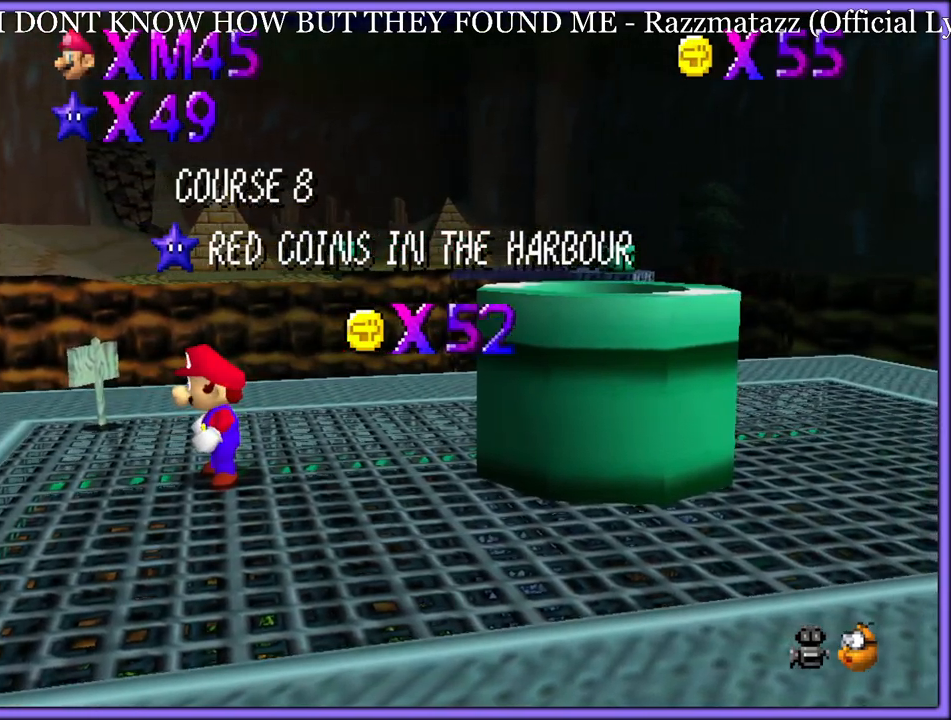
Gameplay with a controller (Nintendo layout); each line is a JSON object with the inputs held at the frame after it (dt_ms = milliseconds from this image to that frame). "button_events" lists button changes between this image and that frame as [ms after this image, input, new state], when the widget could be followed in between (sticks are given only as held states). Not read: L1 L3 R3.
{"dt_ms": 500, "buttons": ["A"], "left_stick": "center", "button_events": [[500, "A", "down"]]}
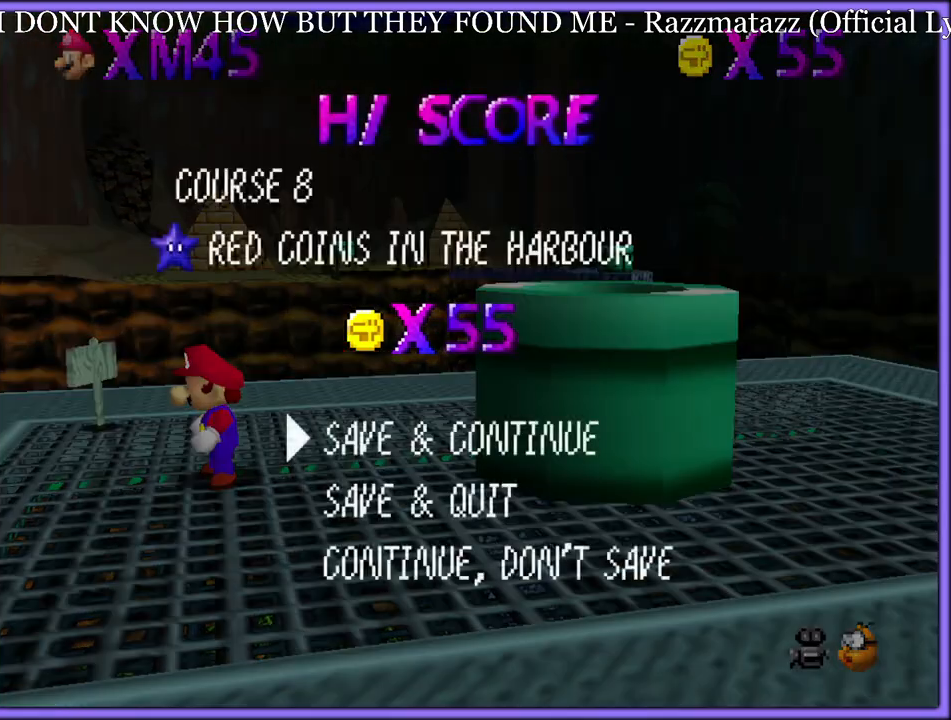
{"dt_ms": 500, "buttons": ["B"], "left_stick": "right", "button_events": [[50, "A", "up"], [233, "A", "down"], [467, "B", "down"], [483, "A", "up"]]}
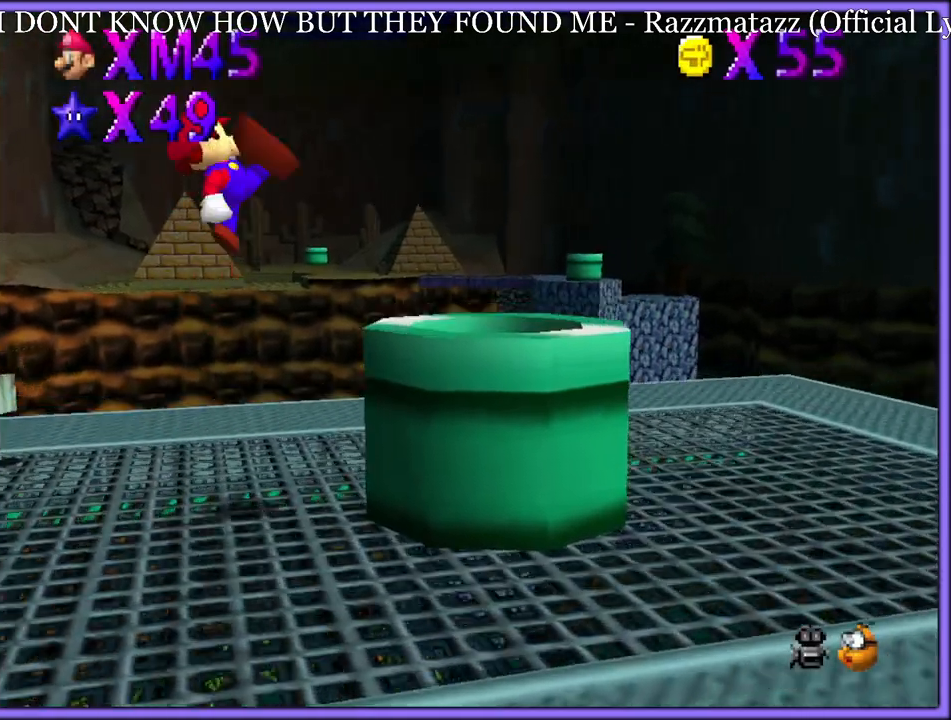
{"dt_ms": 500, "buttons": ["R1"], "left_stick": "down-left", "button_events": [[17, "B", "up"], [350, "R1", "down"]]}
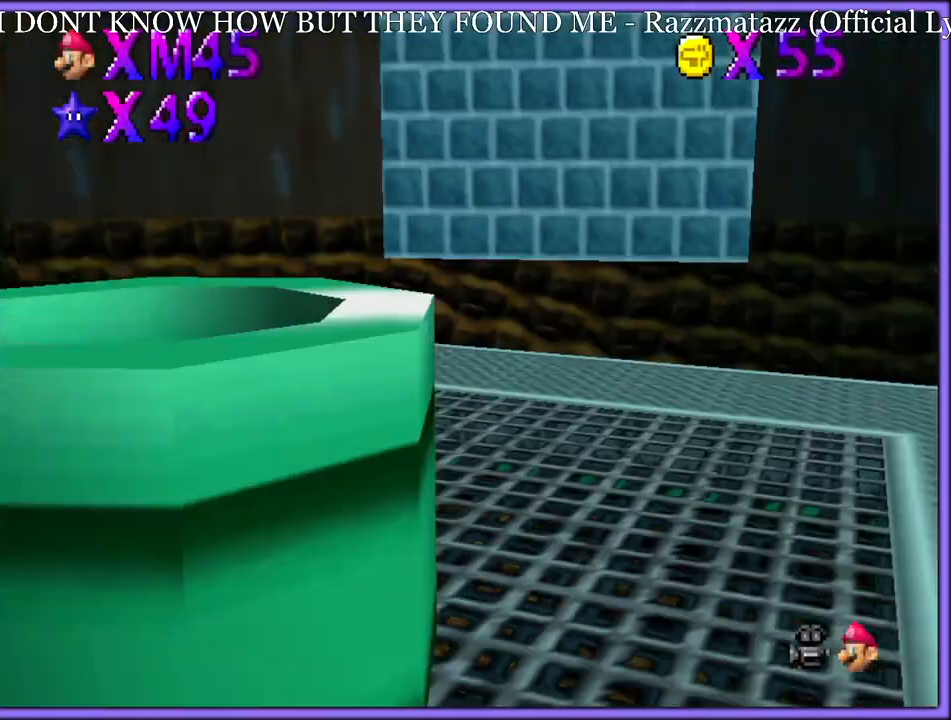
{"dt_ms": 500, "buttons": [], "left_stick": "center", "button_events": [[17, "B", "down"], [150, "B", "up"], [150, "R1", "up"], [233, "R1", "down"], [367, "R1", "up"]]}
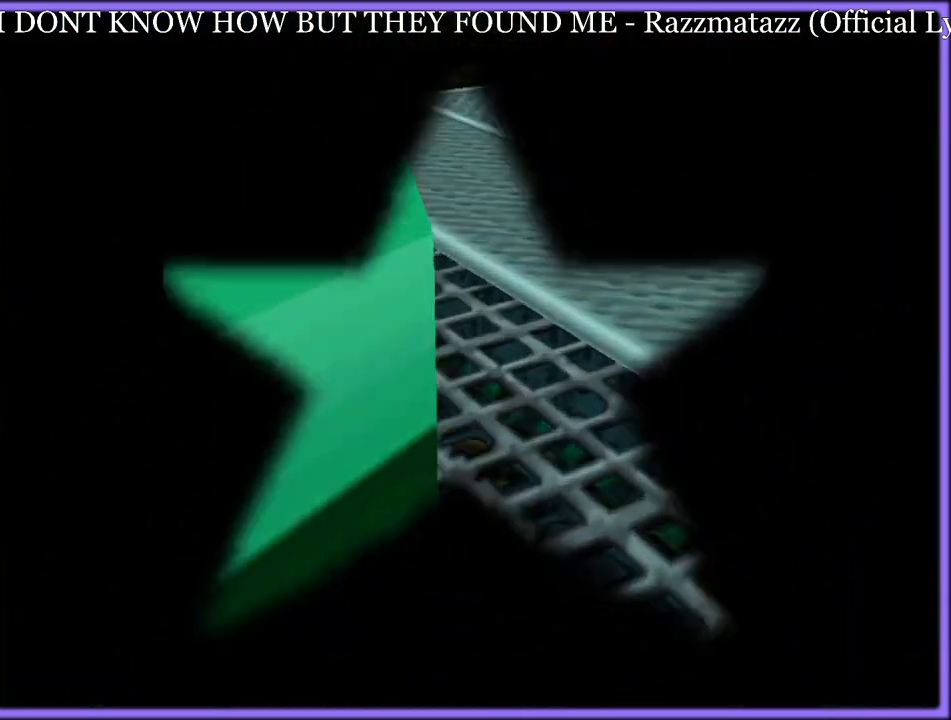
{"dt_ms": 500, "buttons": [], "left_stick": "center", "button_events": []}
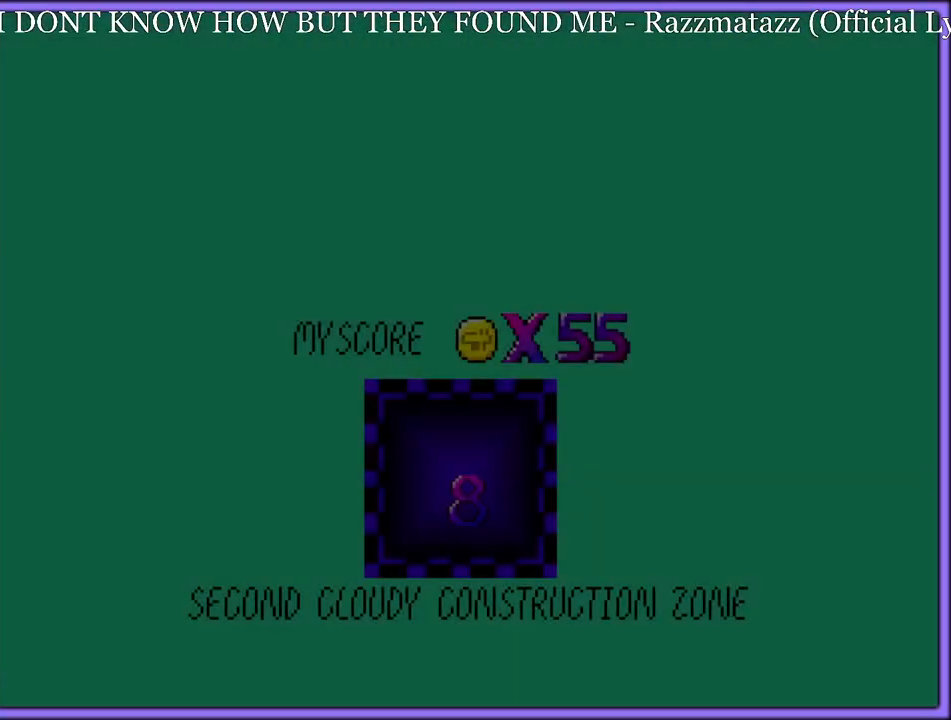
{"dt_ms": 500, "buttons": [], "left_stick": "center", "button_events": []}
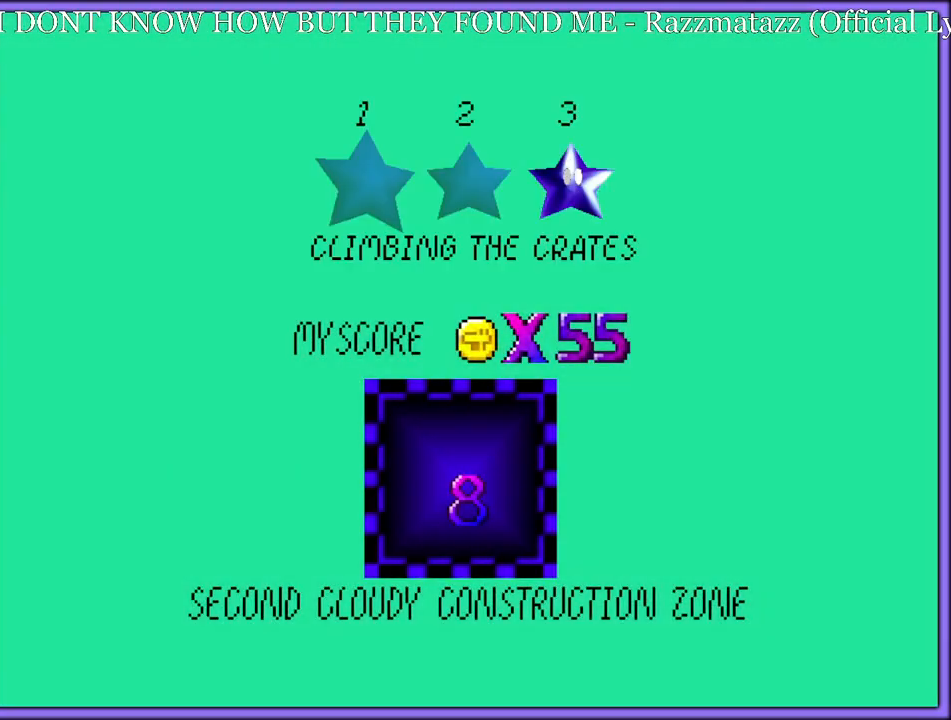
{"dt_ms": 500, "buttons": ["A"], "left_stick": "center", "button_events": [[300, "A", "down"], [417, "A", "up"], [500, "A", "down"]]}
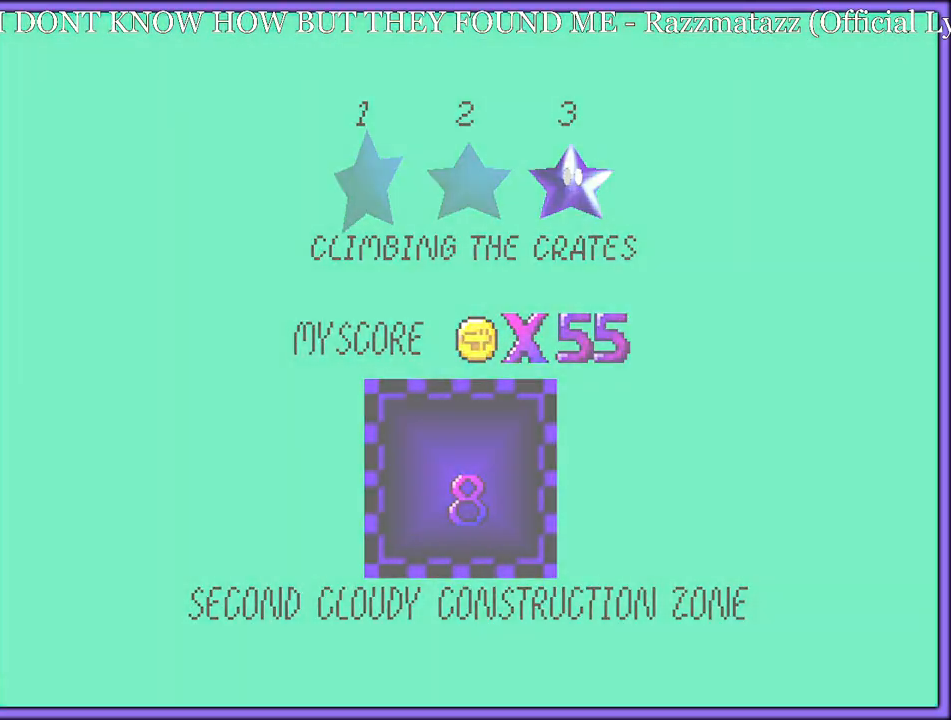
{"dt_ms": 500, "buttons": [], "left_stick": "center", "button_events": [[67, "A", "up"]]}
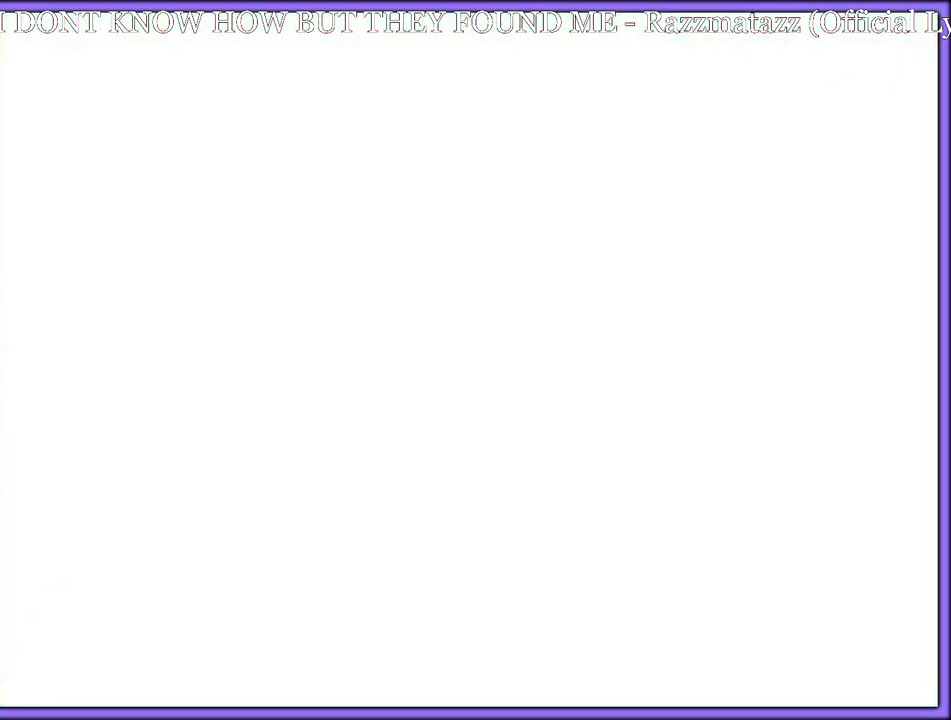
{"dt_ms": 500, "buttons": ["A"], "left_stick": "up", "button_events": [[417, "A", "down"]]}
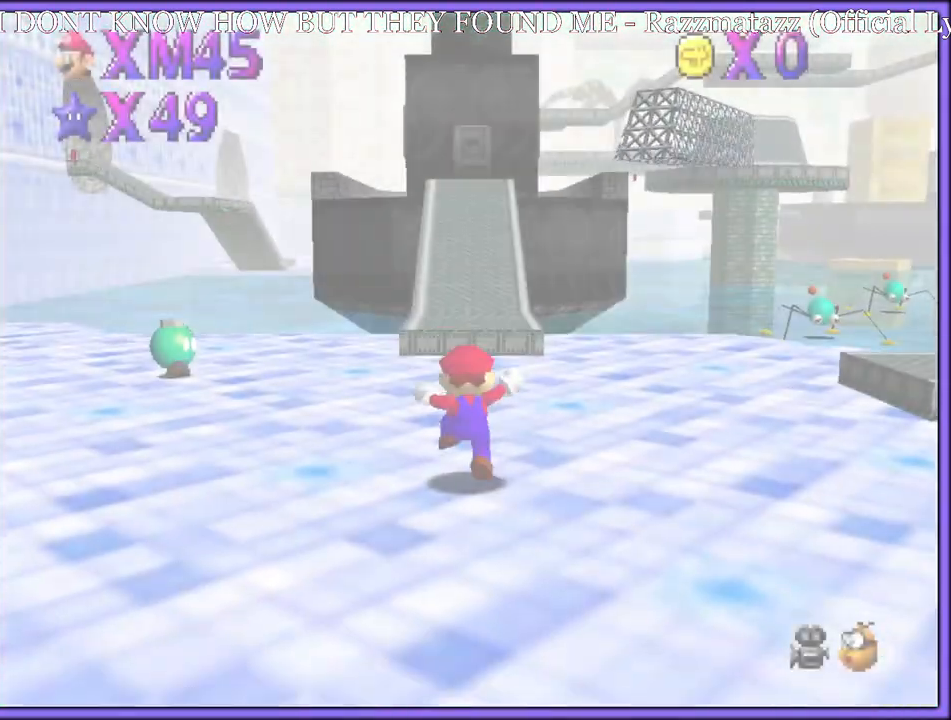
{"dt_ms": 500, "buttons": ["A"], "left_stick": "up", "button_events": []}
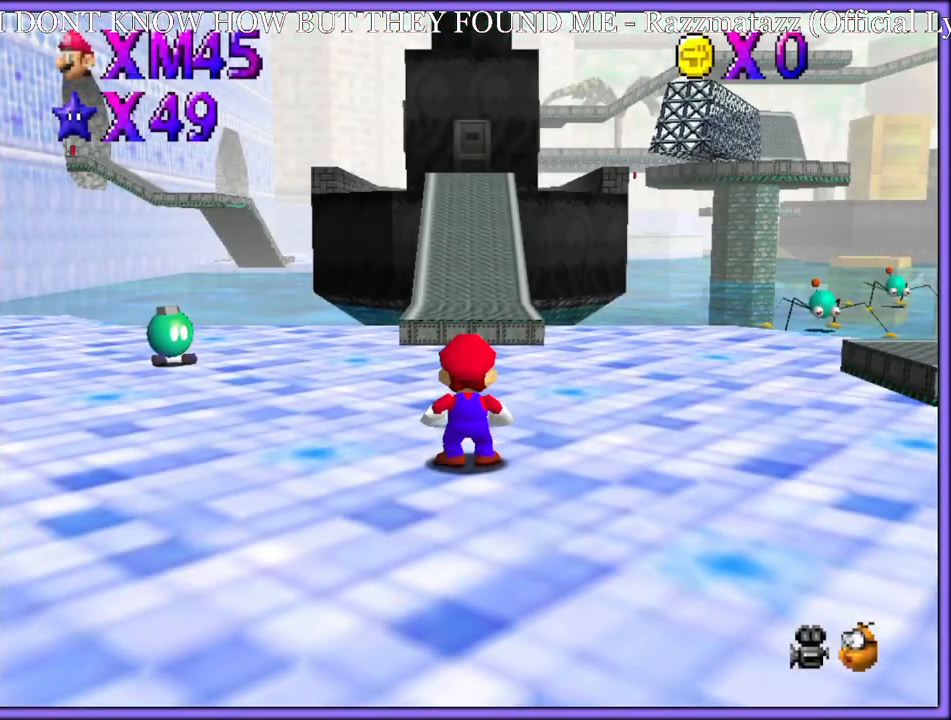
{"dt_ms": 500, "buttons": [], "left_stick": "up", "button_events": [[50, "B", "down"], [167, "A", "up"], [183, "B", "up"]]}
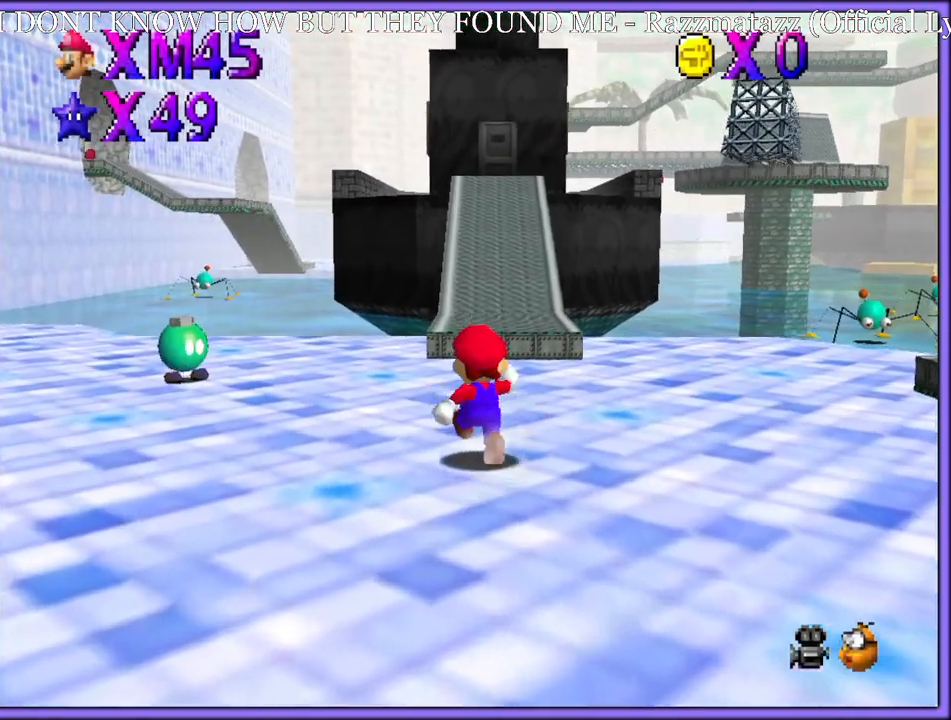
{"dt_ms": 500, "buttons": ["A"], "left_stick": "up", "button_events": [[200, "A", "down"]]}
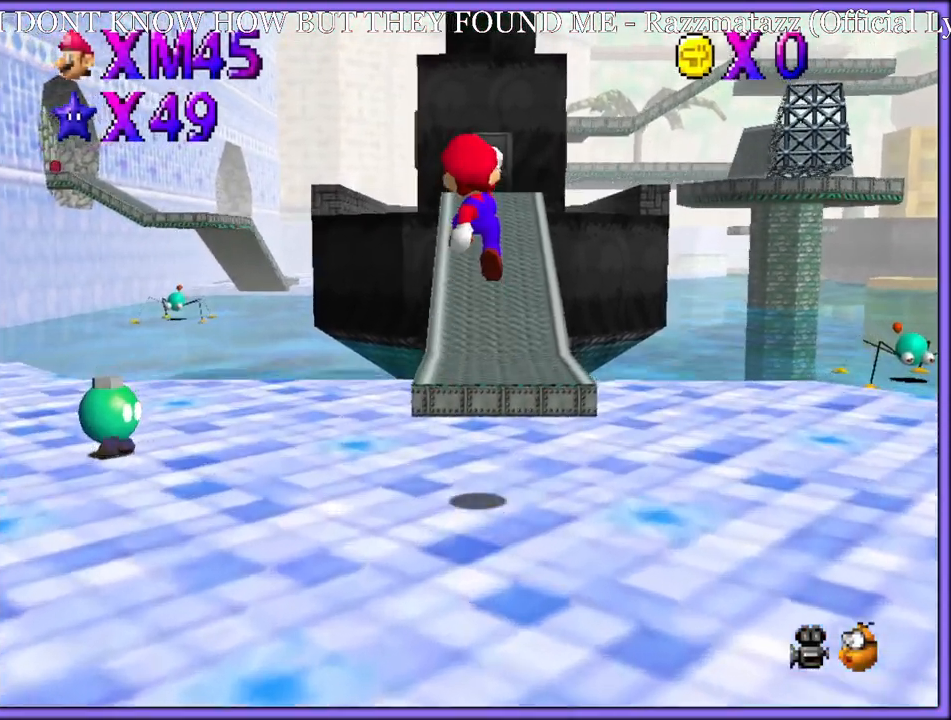
{"dt_ms": 500, "buttons": [], "left_stick": "up", "button_events": [[150, "B", "down"], [233, "A", "up"], [300, "B", "up"]]}
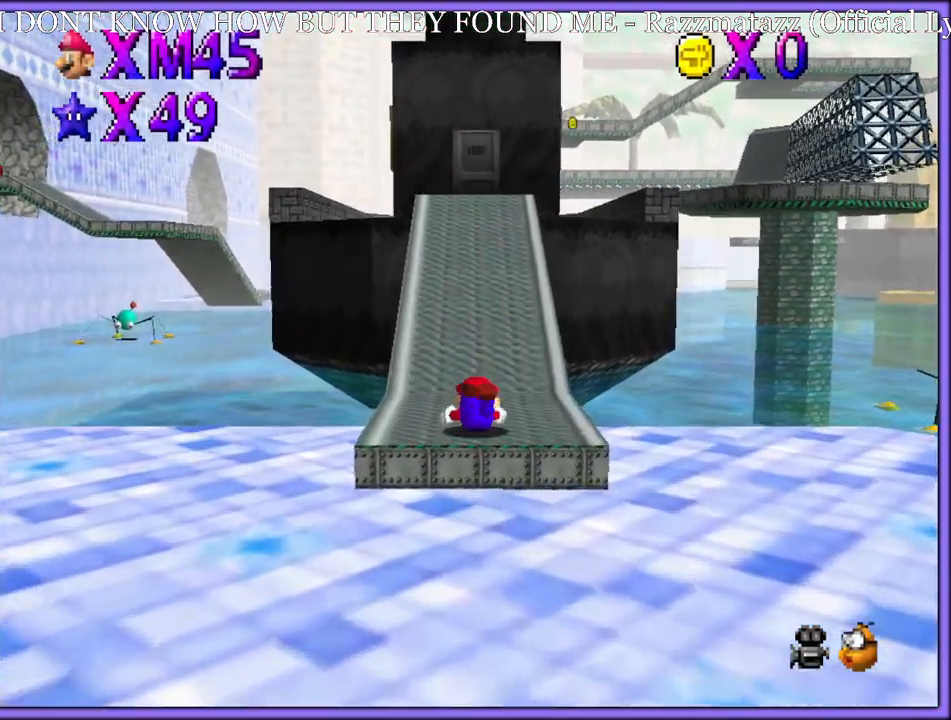
{"dt_ms": 500, "buttons": ["A"], "left_stick": "up", "button_events": [[50, "A", "down"], [133, "A", "up"], [200, "A", "down"]]}
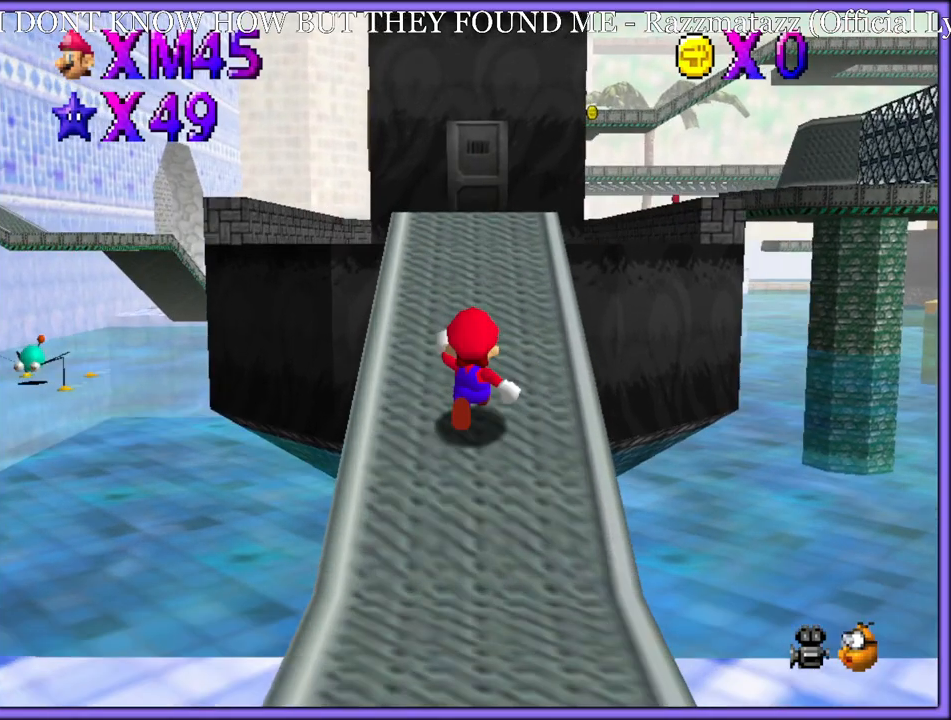
{"dt_ms": 500, "buttons": [], "left_stick": "right", "button_events": [[83, "A", "up"], [433, "A", "down"], [500, "A", "up"]]}
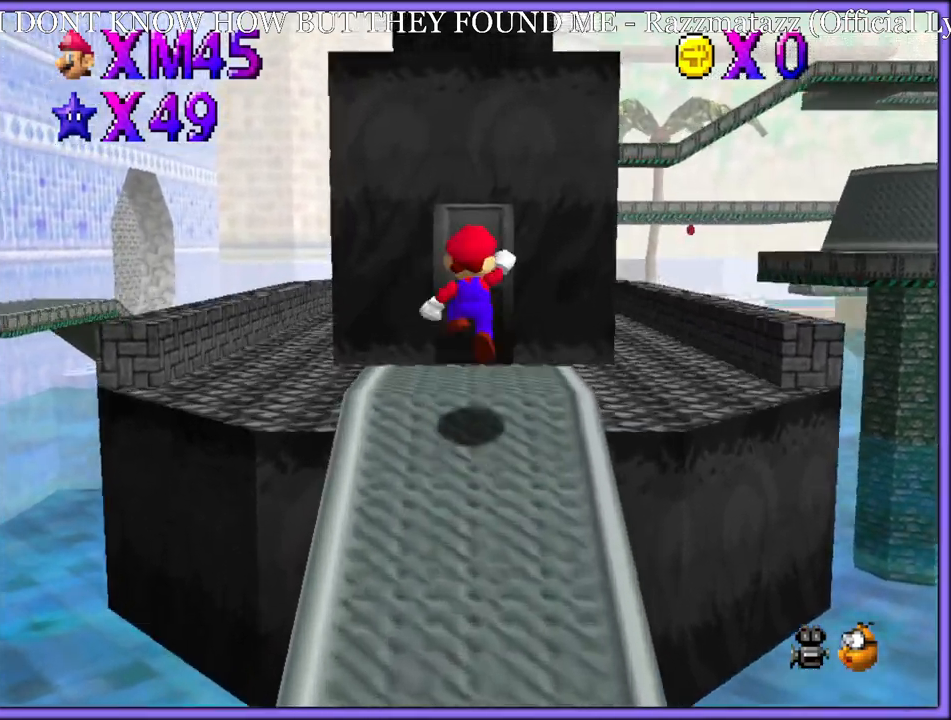
{"dt_ms": 500, "buttons": [], "left_stick": "down-left", "button_events": [[150, "C_DOWN", "down"], [267, "C_DOWN", "up"]]}
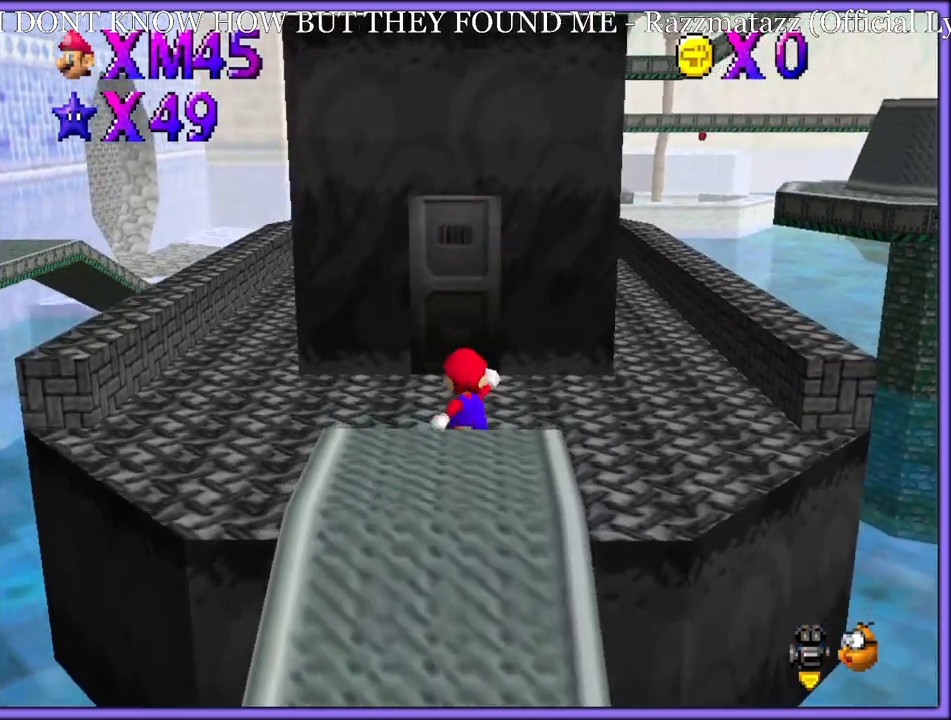
{"dt_ms": 500, "buttons": ["A"], "left_stick": "up-right", "button_events": [[383, "A", "down"]]}
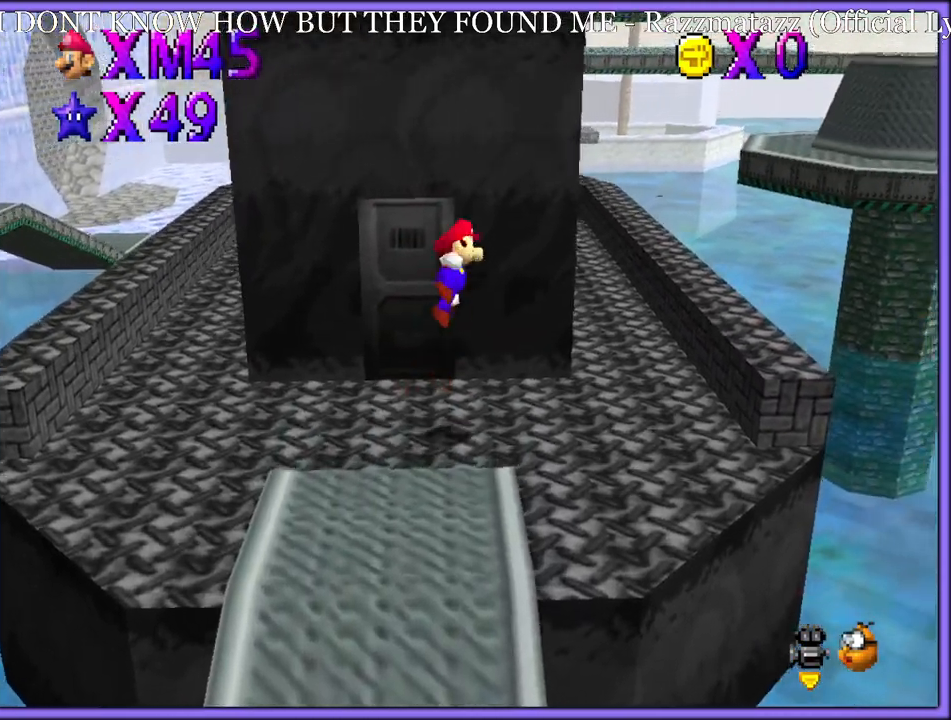
{"dt_ms": 500, "buttons": [], "left_stick": "up", "button_events": [[17, "A", "up"]]}
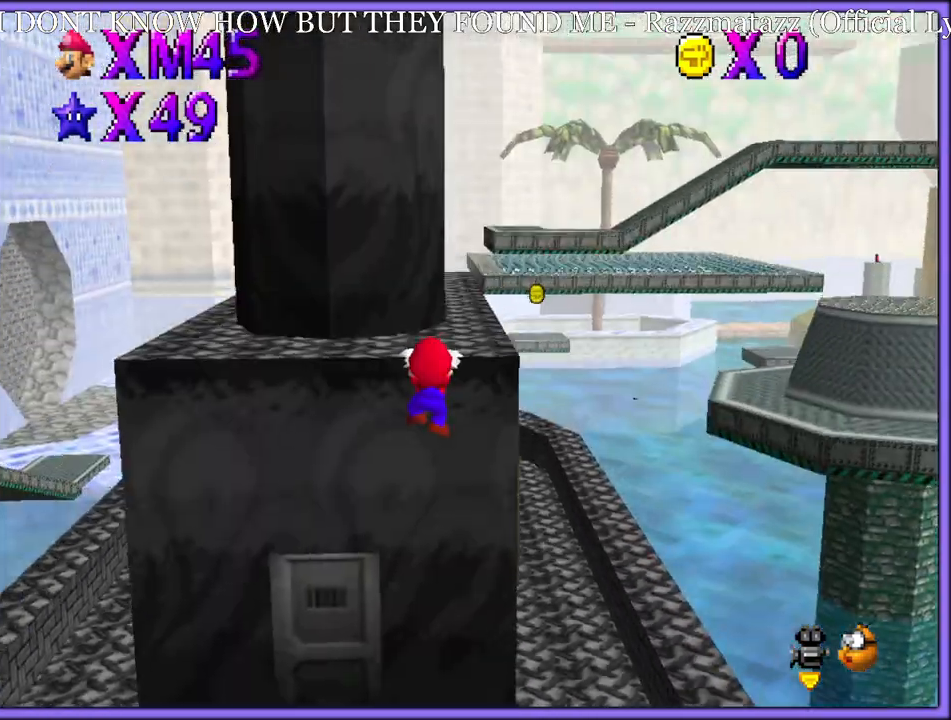
{"dt_ms": 500, "buttons": [], "left_stick": "up", "button_events": [[83, "A", "down"], [400, "A", "up"]]}
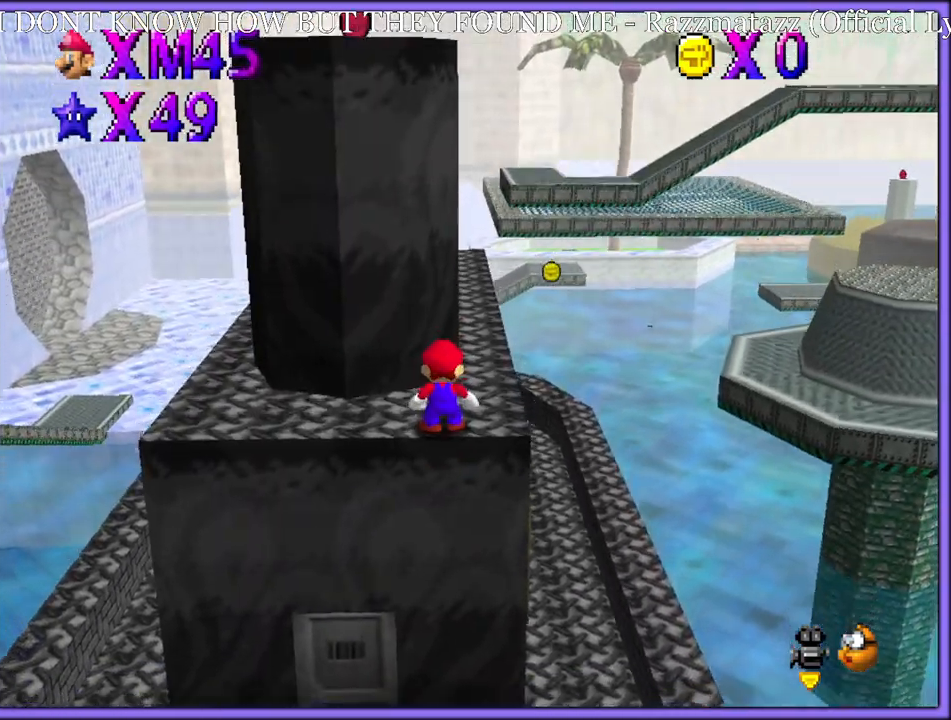
{"dt_ms": 500, "buttons": [], "left_stick": "up-left", "button_events": []}
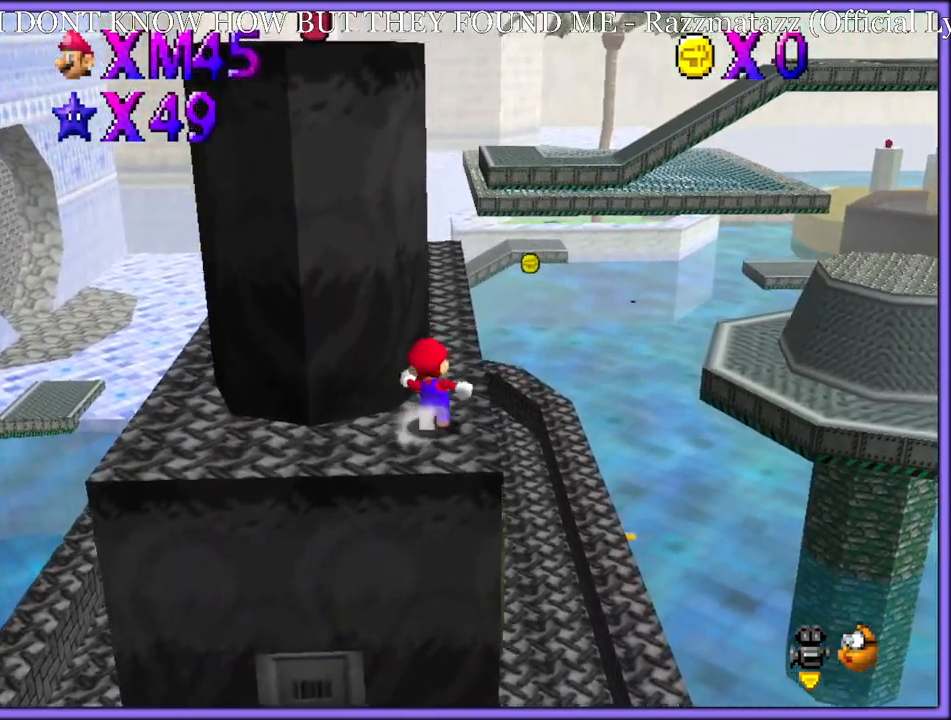
{"dt_ms": 500, "buttons": ["A"], "left_stick": "right", "button_events": [[417, "A", "down"]]}
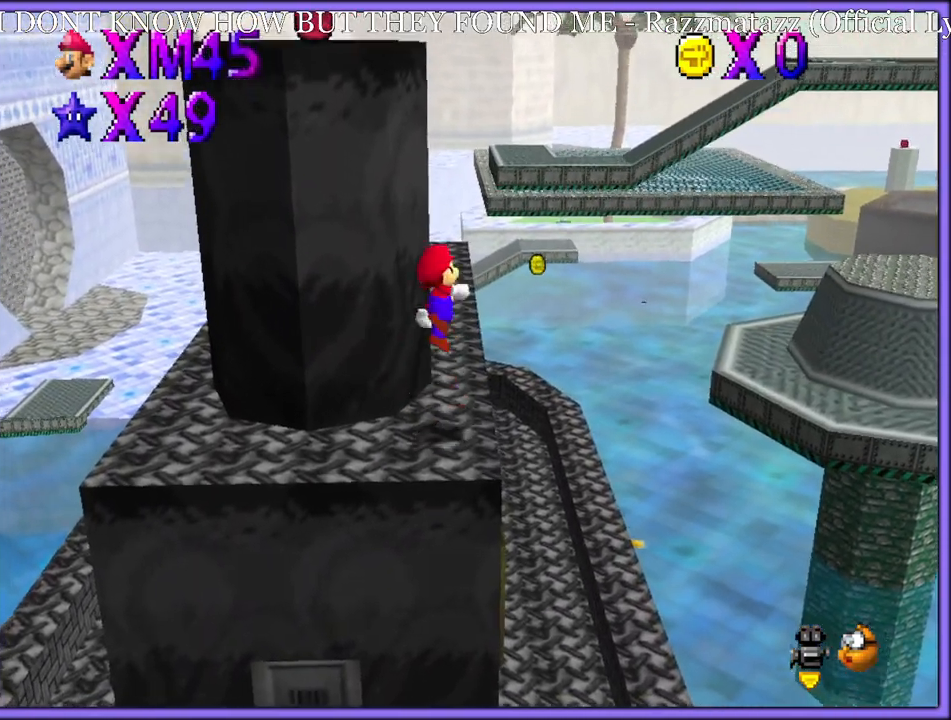
{"dt_ms": 500, "buttons": [], "left_stick": "up-left", "button_events": [[200, "A", "up"]]}
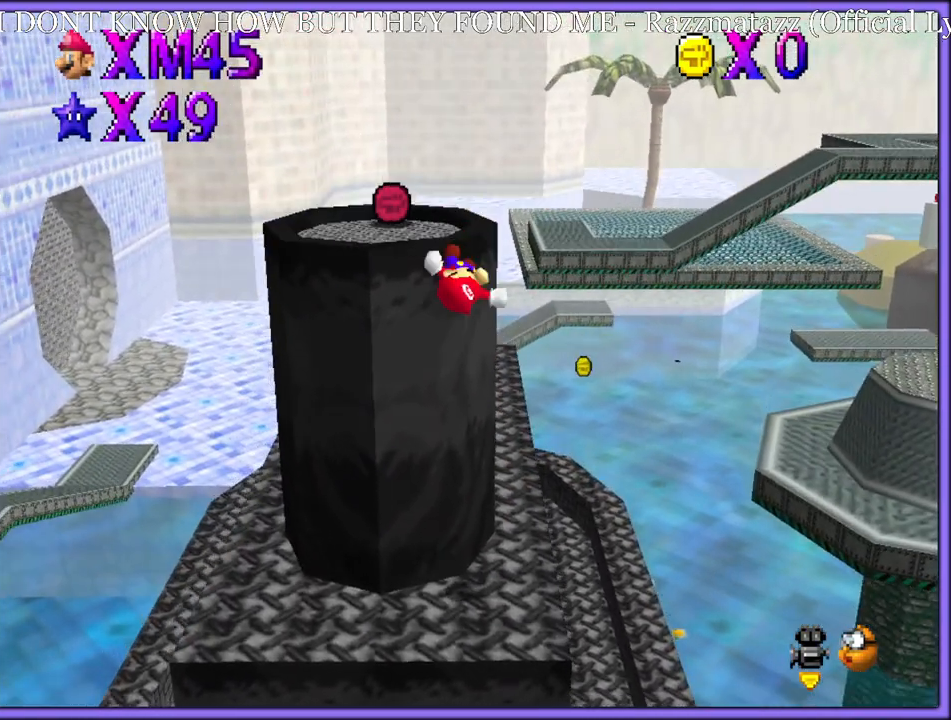
{"dt_ms": 500, "buttons": [], "left_stick": "left", "button_events": [[17, "C_LEFT", "down"], [133, "C_LEFT", "up"], [233, "A", "down"], [350, "A", "up"]]}
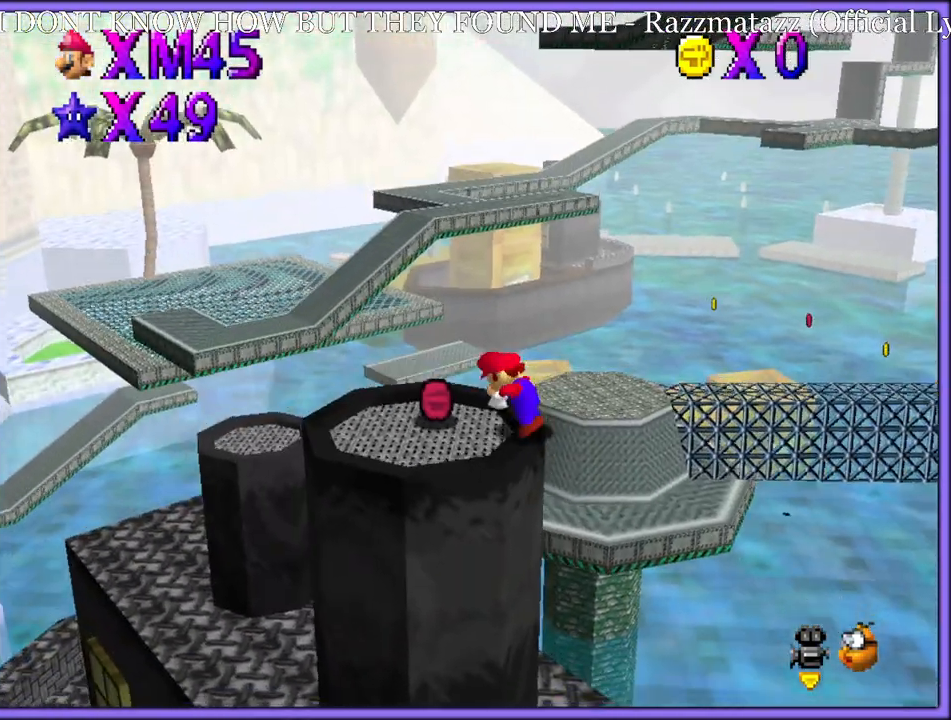
{"dt_ms": 500, "buttons": [], "left_stick": "left", "button_events": []}
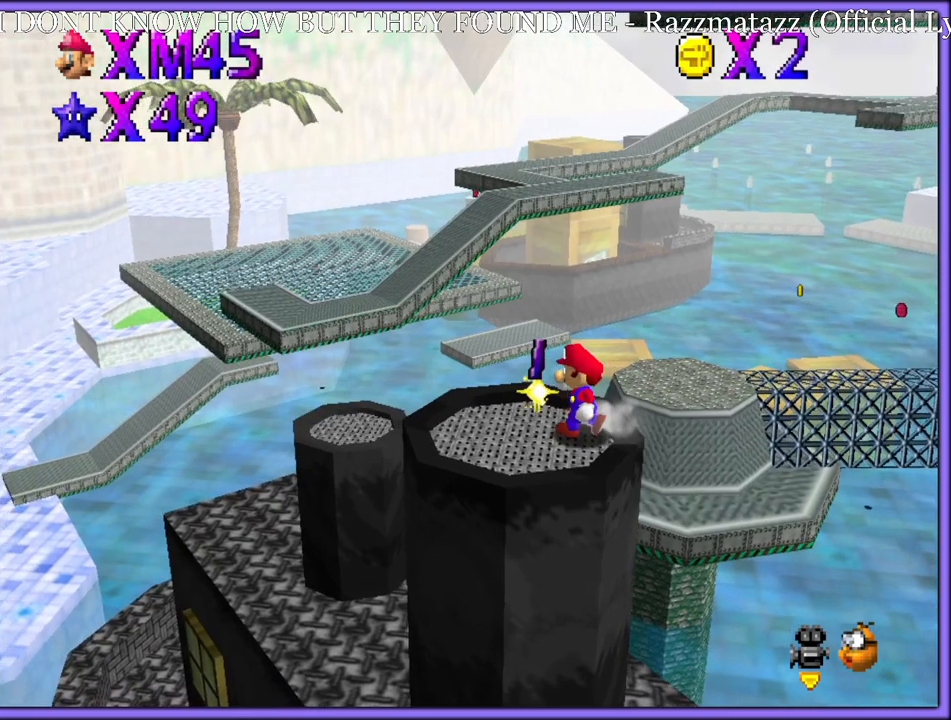
{"dt_ms": 500, "buttons": [], "left_stick": "up-left", "button_events": [[217, "A", "down"], [400, "A", "up"]]}
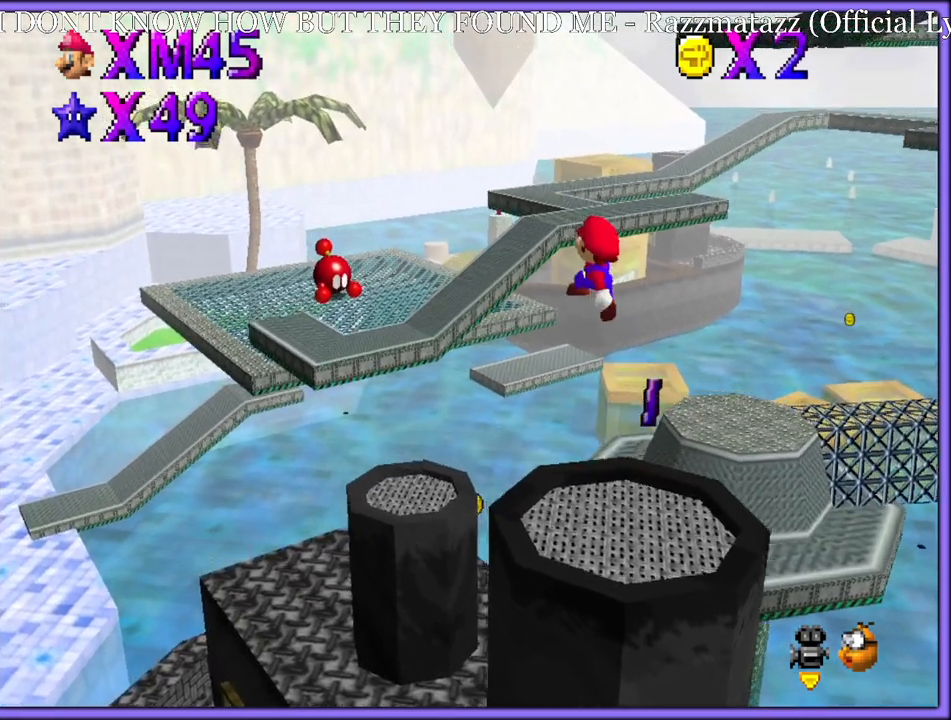
{"dt_ms": 1000, "buttons": [], "left_stick": "down-left", "button_events": [[650, "Z", "down"], [717, "A", "down"], [783, "Z", "up"], [950, "A", "up"]]}
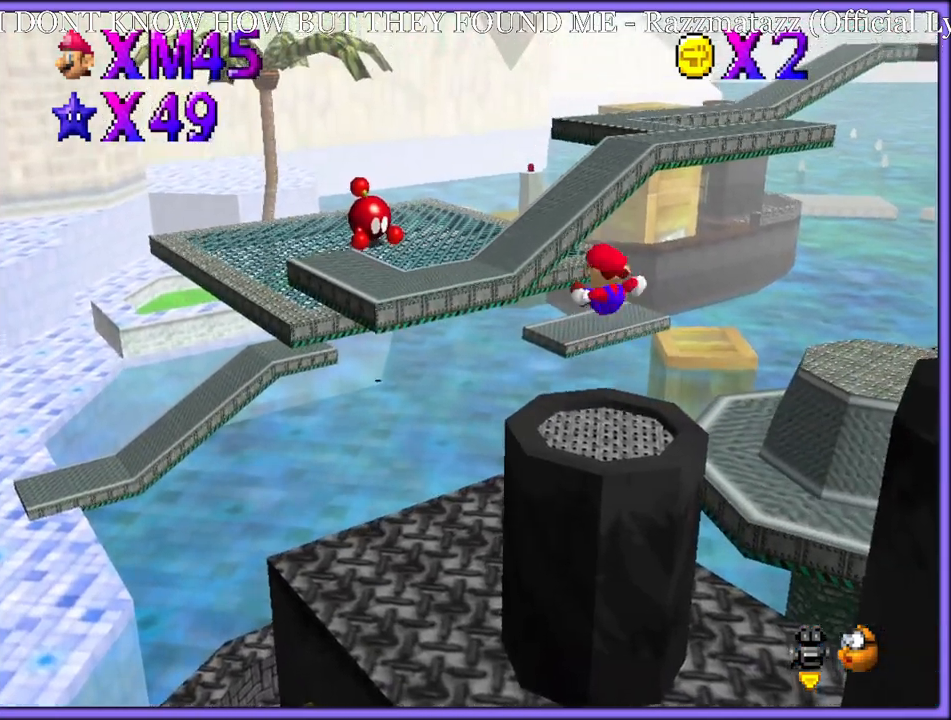
{"dt_ms": 500, "buttons": [], "left_stick": "left", "button_events": [[267, "C_LEFT", "down"], [383, "C_LEFT", "up"]]}
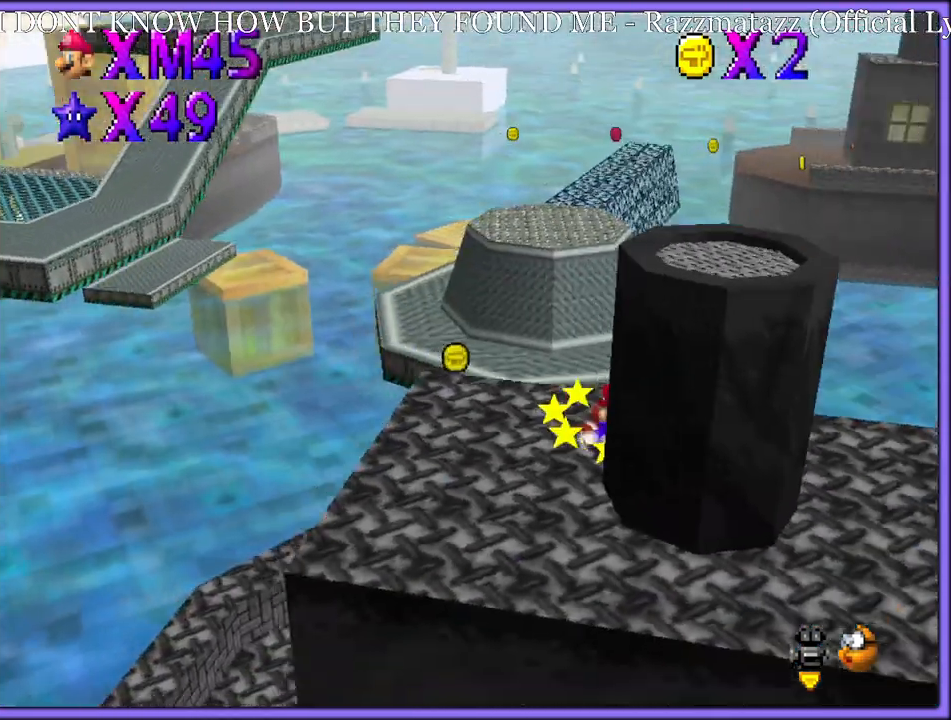
{"dt_ms": 500, "buttons": [], "left_stick": "left", "button_events": []}
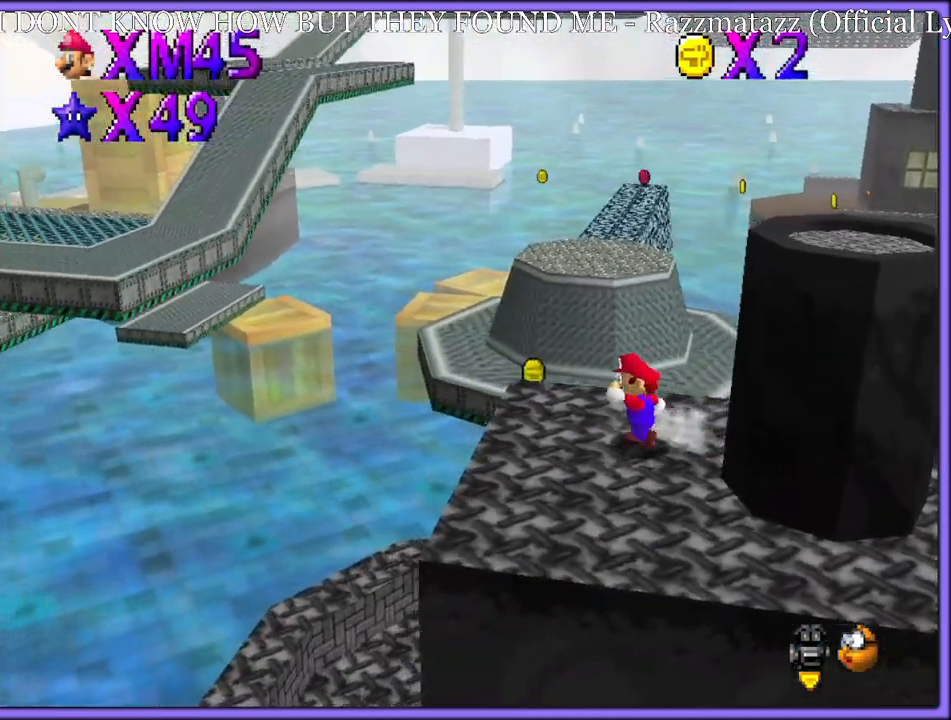
{"dt_ms": 500, "buttons": ["A", "Z"], "left_stick": "up-left", "button_events": [[350, "Z", "down"], [400, "A", "down"]]}